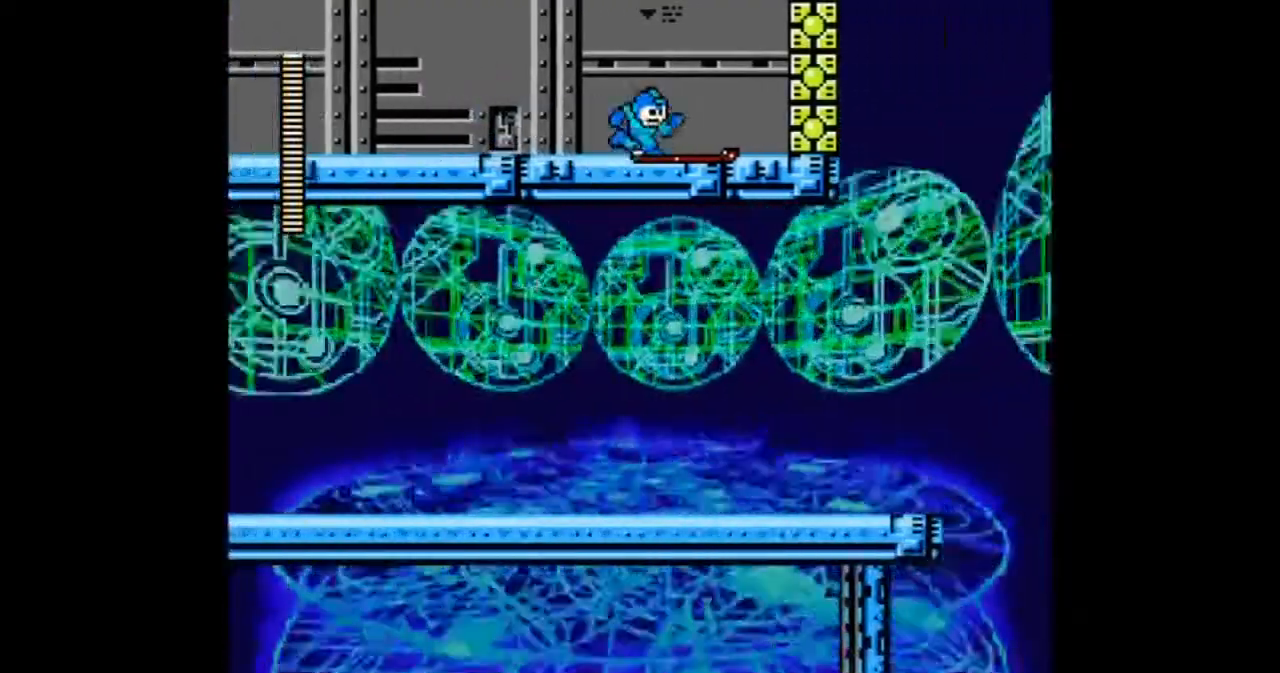
Gameplay with a controller; each line is a JSON object with the inputs held at the frame after it. "events" lists button and stick changes between this image and that frame as [ms after this image, input, new state], when the widget could be followed in between. Not read: L3 R3.
{"buttons": ["DPAD_LEFT"], "events": [[33, "B", "up"], [333, "DPAD_DOWN", "up"], [333, "DPAD_LEFT", "down"], [400, "DPAD_RIGHT", "up"]]}
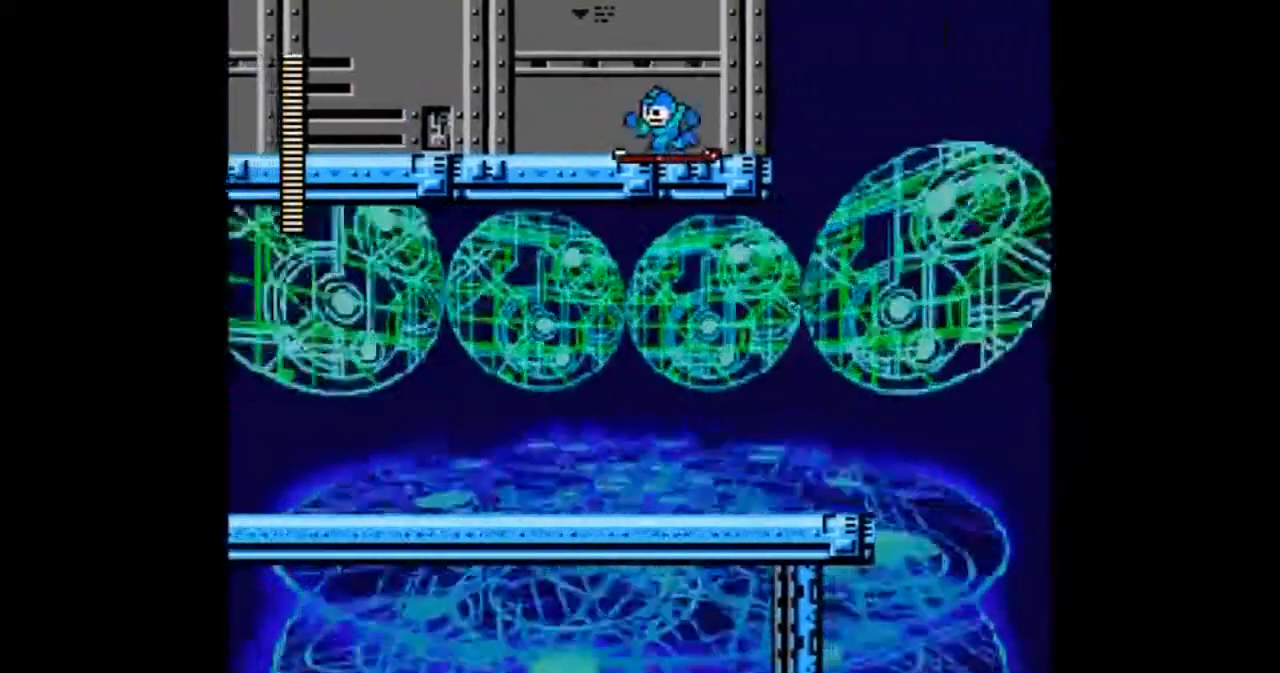
{"buttons": ["DPAD_LEFT"], "events": []}
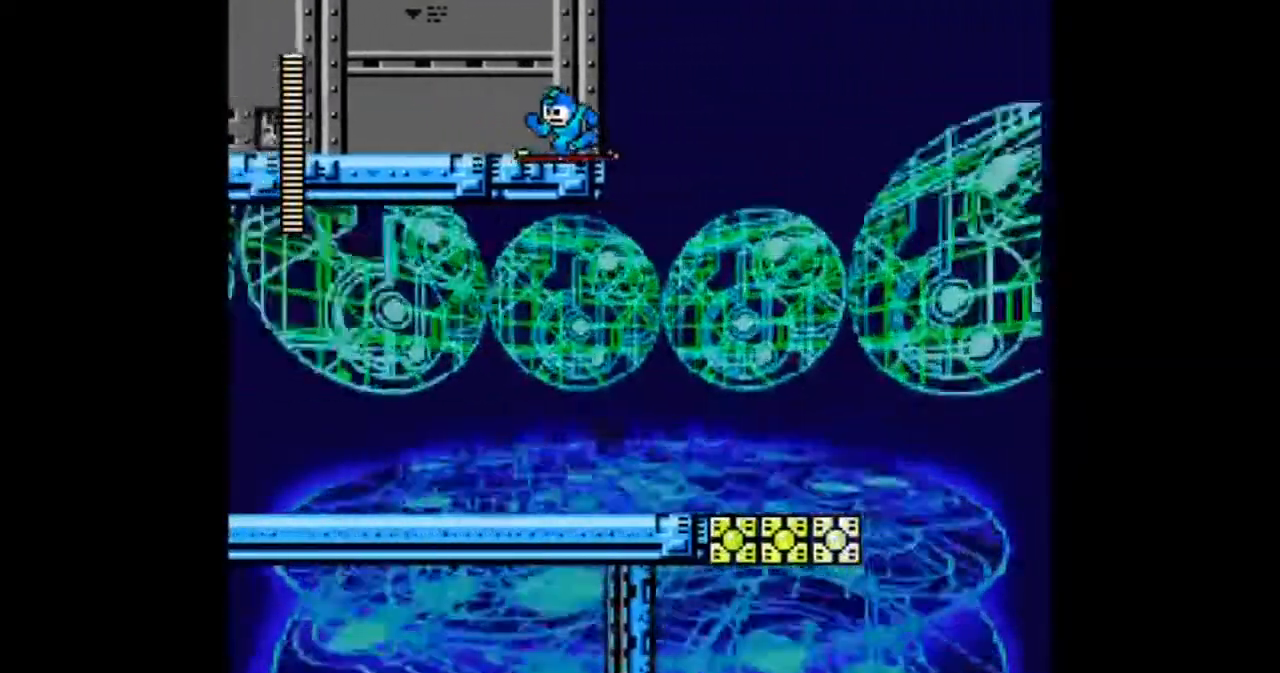
{"buttons": ["DPAD_LEFT"], "events": [[267, "DPAD_LEFT", "up"], [367, "DPAD_LEFT", "down"]]}
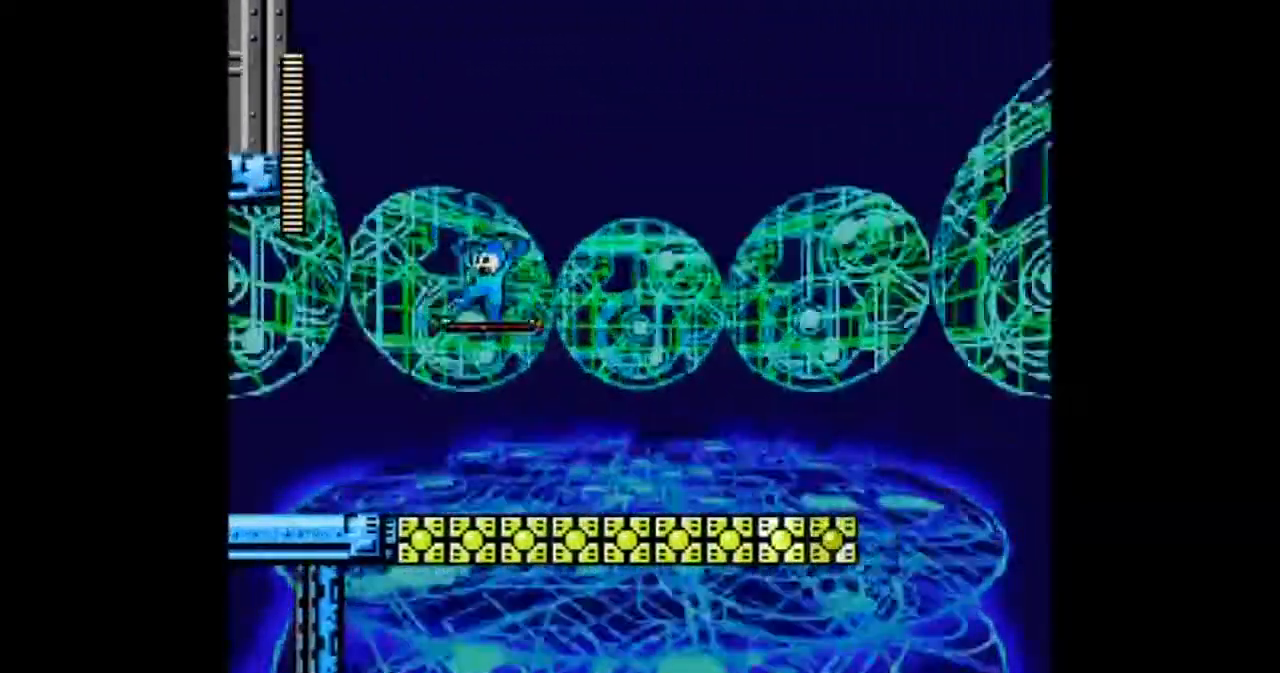
{"buttons": ["DPAD_RIGHT"], "events": [[434, "DPAD_RIGHT", "down"], [501, "DPAD_LEFT", "up"]]}
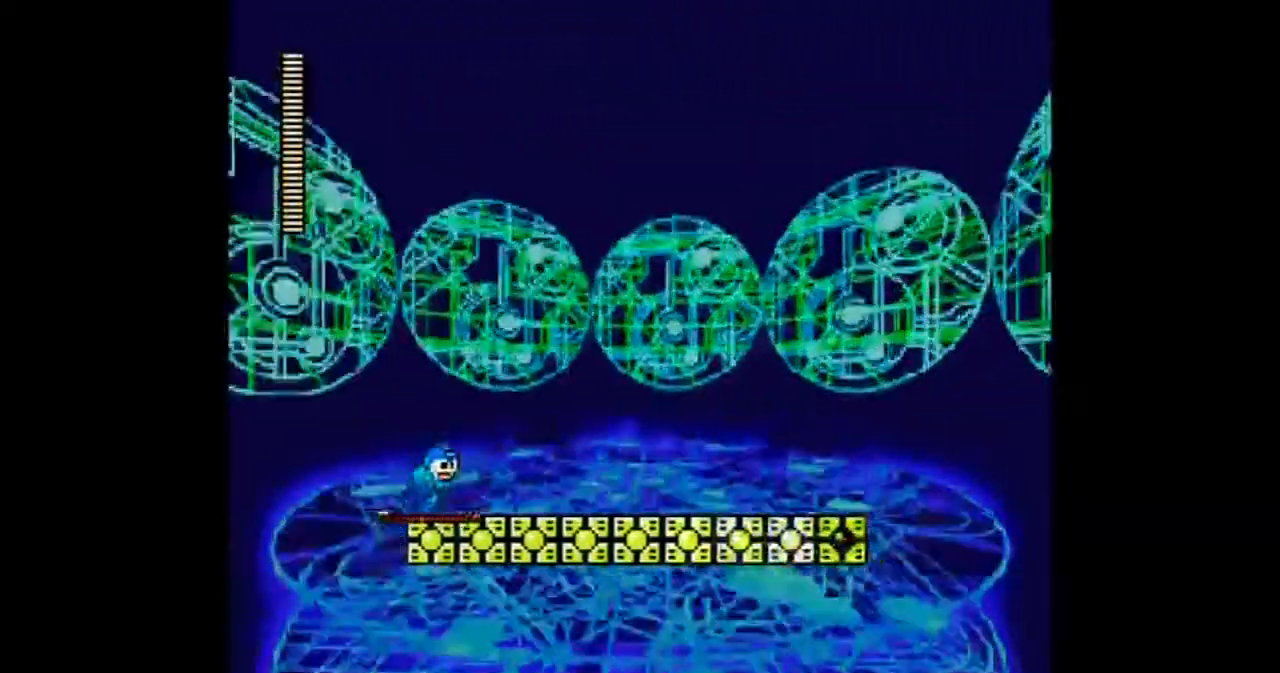
{"buttons": [], "events": [[267, "DPAD_RIGHT", "up"]]}